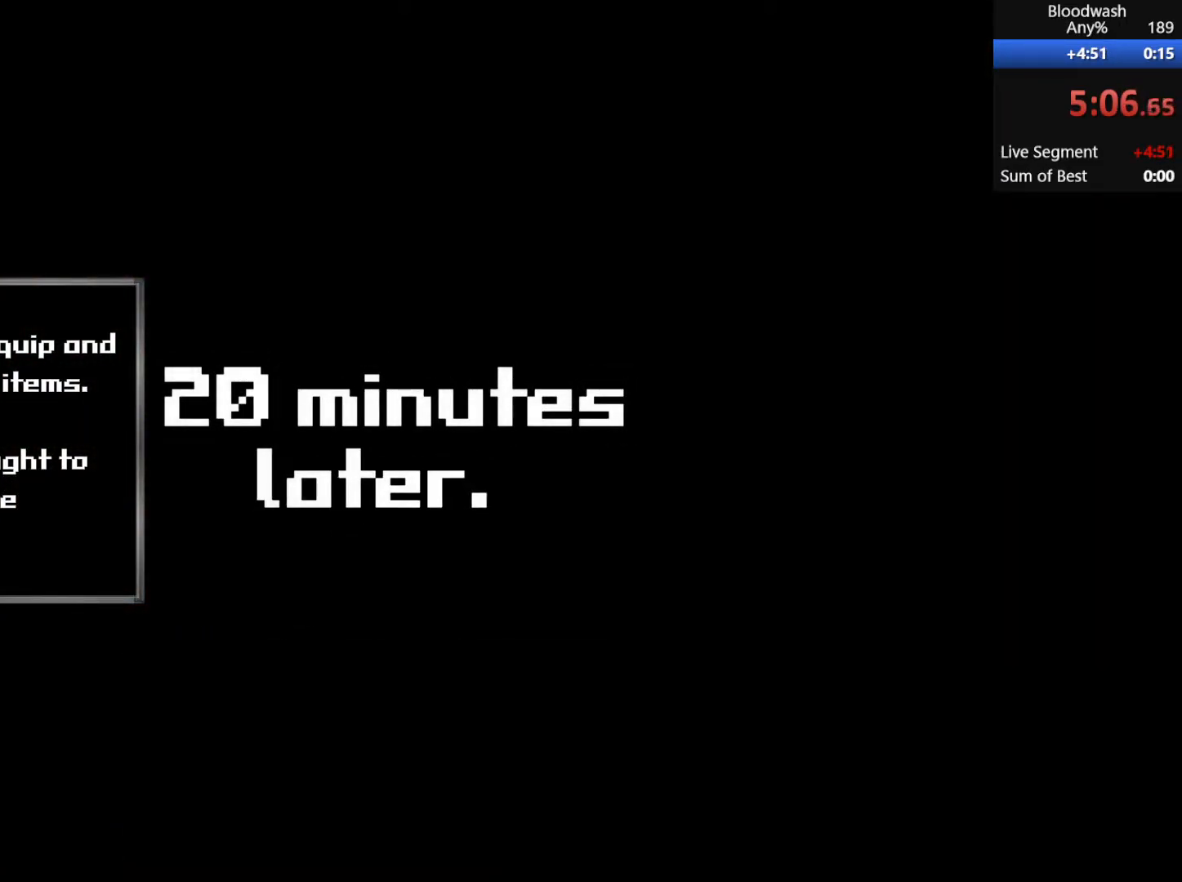
Gameplay with keyboard and mouse; each line is a JSON object with the keys and mouse buttons held at the frame after it. "events" lists presses ("down") and releases ("up") of "1", "2", "3", "4", "5", "a", "alt", "c", "ctrl", "d", "e", "f", "q", "r", "s", "shift", "space", "tab", "v", "w", "x", "z", "mouse_left", "mouse_middle", "mouse_right", "mouse_wheel_up" and "mouse_wheel_down" between this image and that frame as [ms after this image, input, new state], when the widget could be followed in between. "mouse_left", "mouse_middle", "mouse_right", "mouse_wheel_up", "mouse_wheel_down" = the "left", "middle", "right", "wheel_up", "wheel_down" buttons of the "mouse" list. No other keys are recorded. Mouse movement is not recorded.
{"keys": ["d", "shift", "w"], "mouse": ["wheel_down"], "events": []}
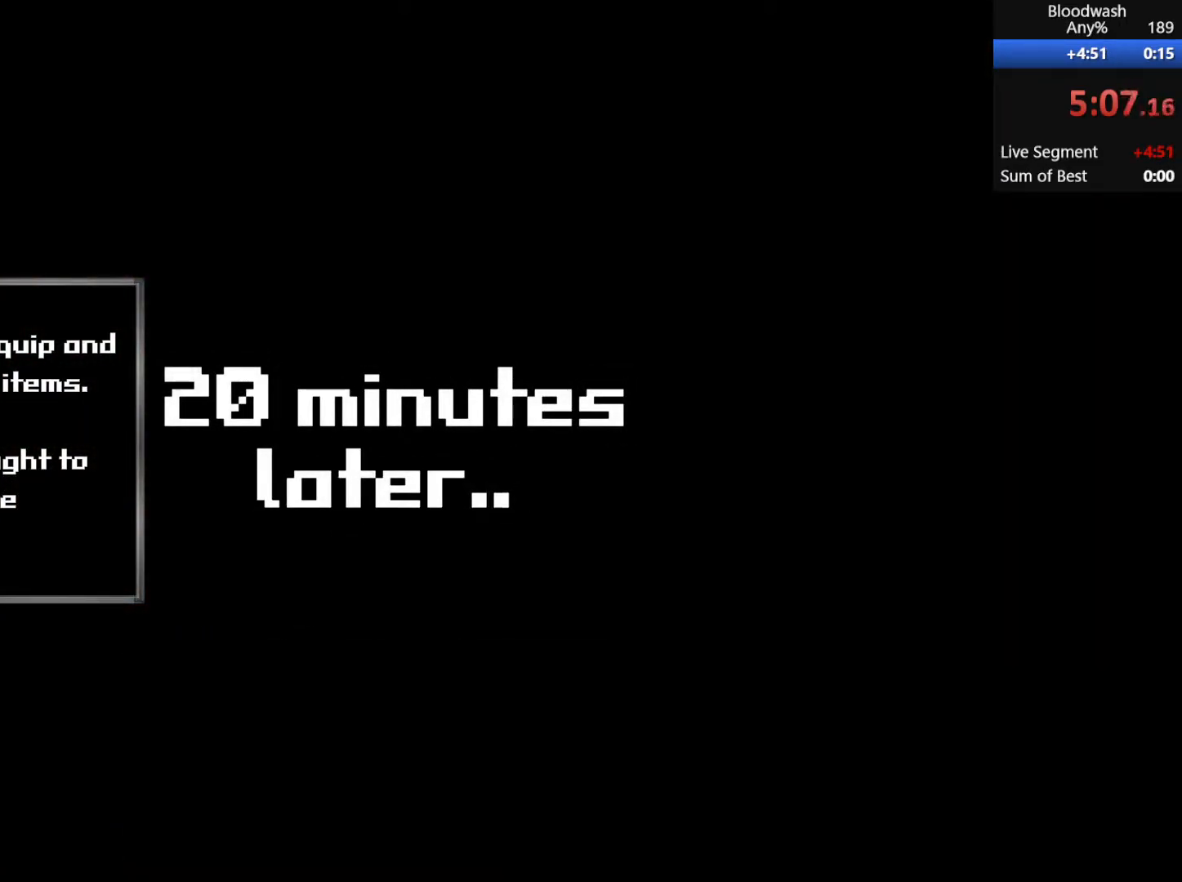
{"keys": ["d", "shift", "w"], "mouse": ["wheel_down"], "events": []}
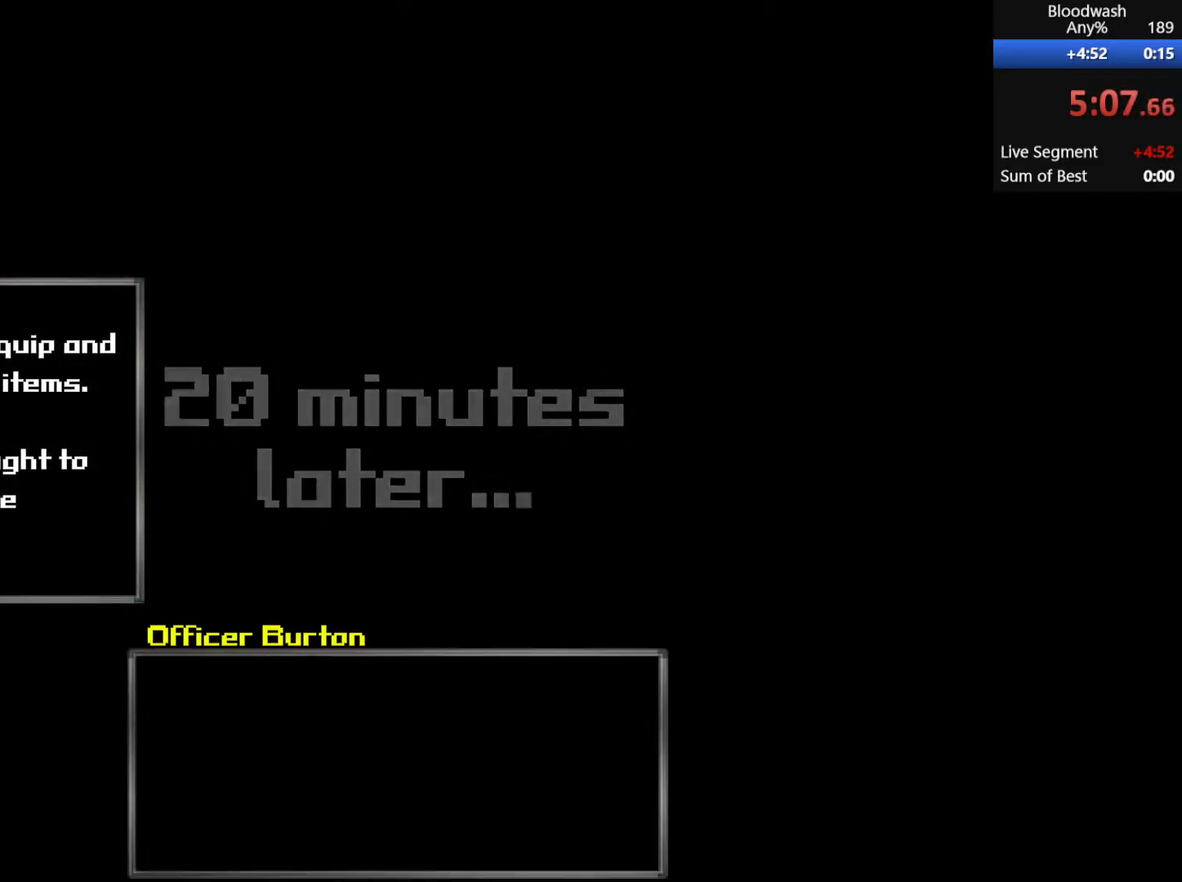
{"keys": ["d", "shift", "w"], "mouse": [], "events": [[500, "mouse_wheel_down", "up"]]}
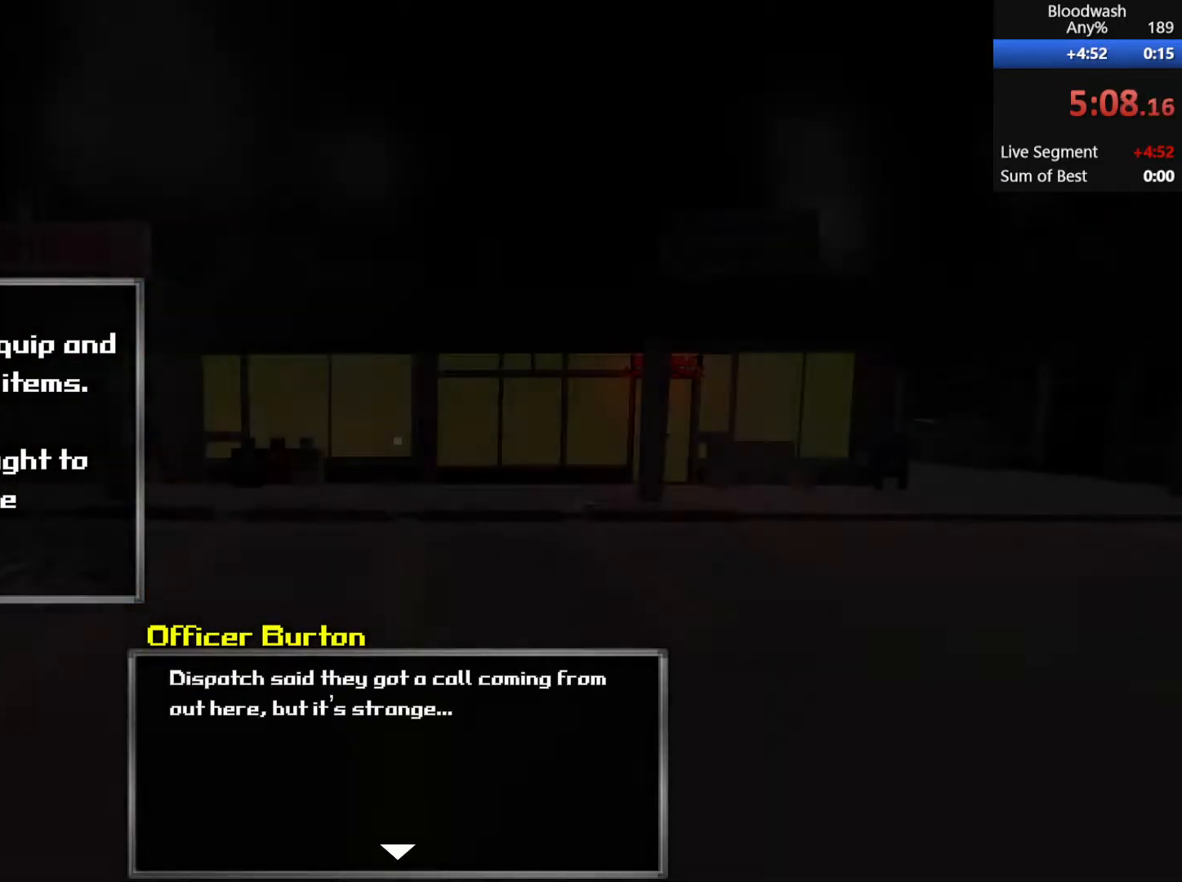
{"keys": ["d", "shift", "w"], "mouse": ["wheel_up", "wheel_down"], "events": [[50, "mouse_wheel_down", "down"], [467, "mouse_wheel_up", "down"]]}
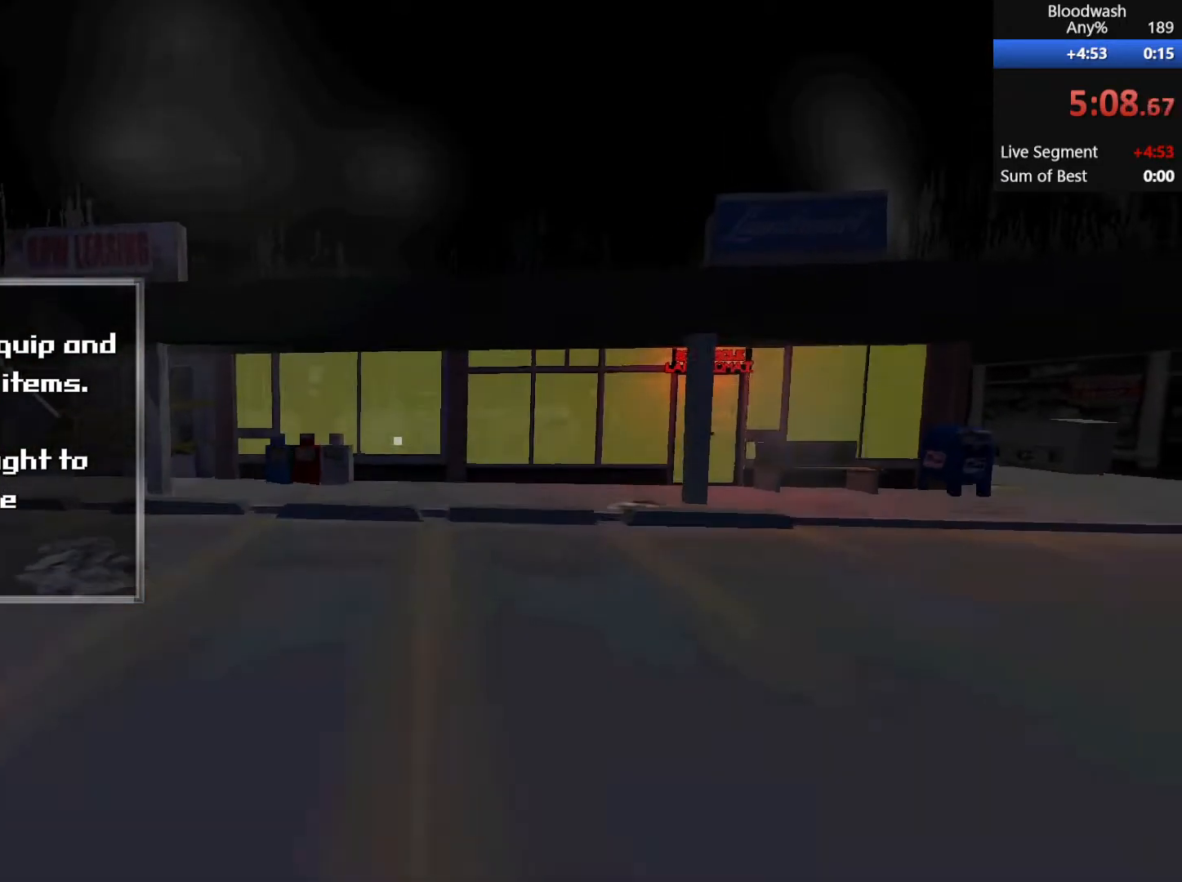
{"keys": ["d", "shift", "w"], "mouse": [], "events": [[17, "mouse_wheel_up", "up"], [283, "mouse_wheel_down", "up"]]}
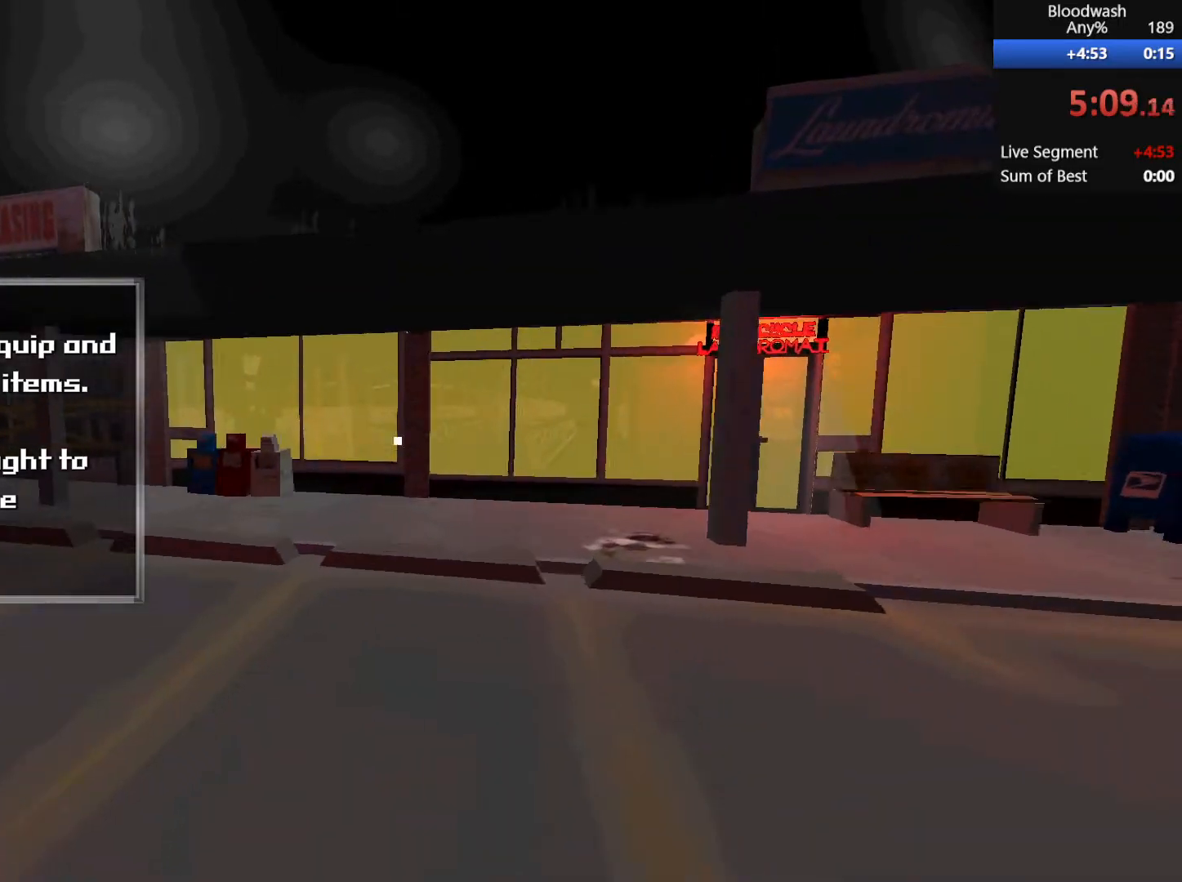
{"keys": ["d", "shift", "w"], "mouse": [], "events": []}
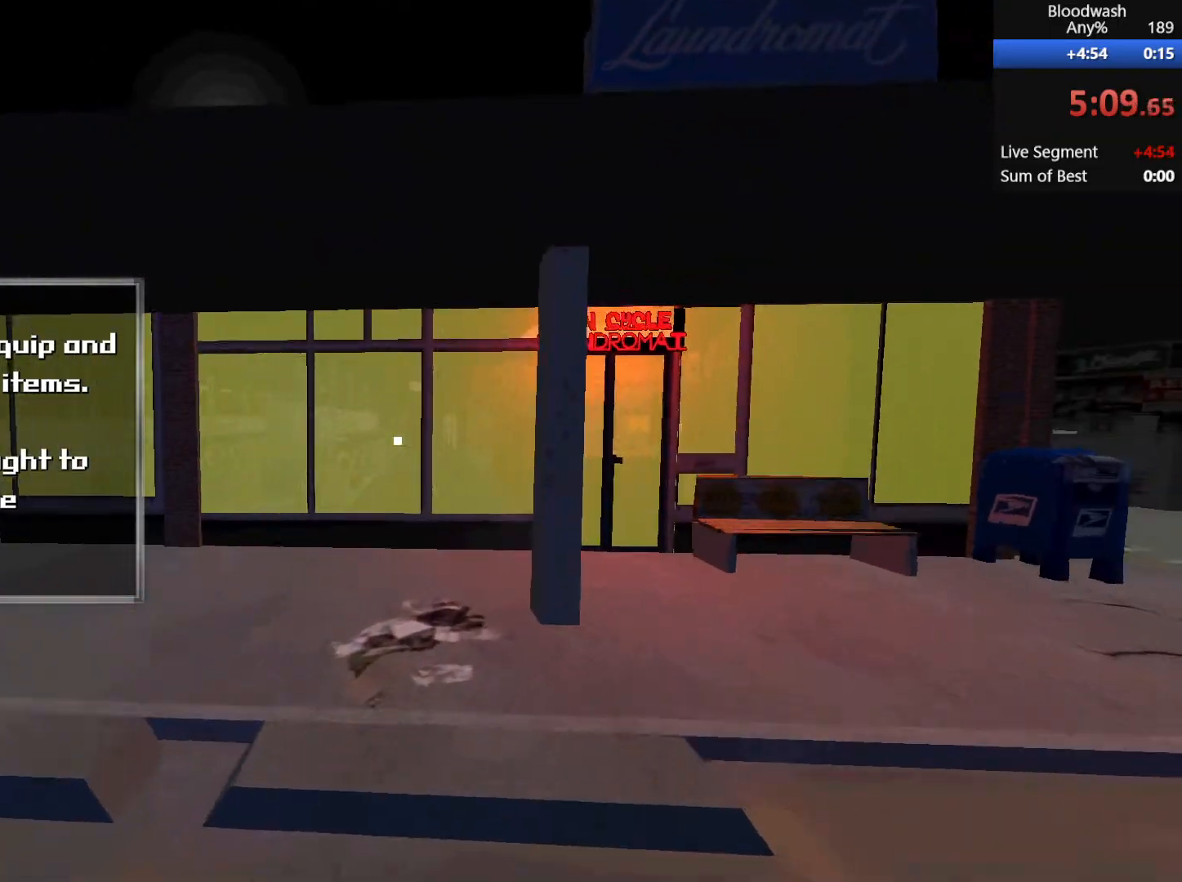
{"keys": ["d", "shift", "w"], "mouse": [], "events": []}
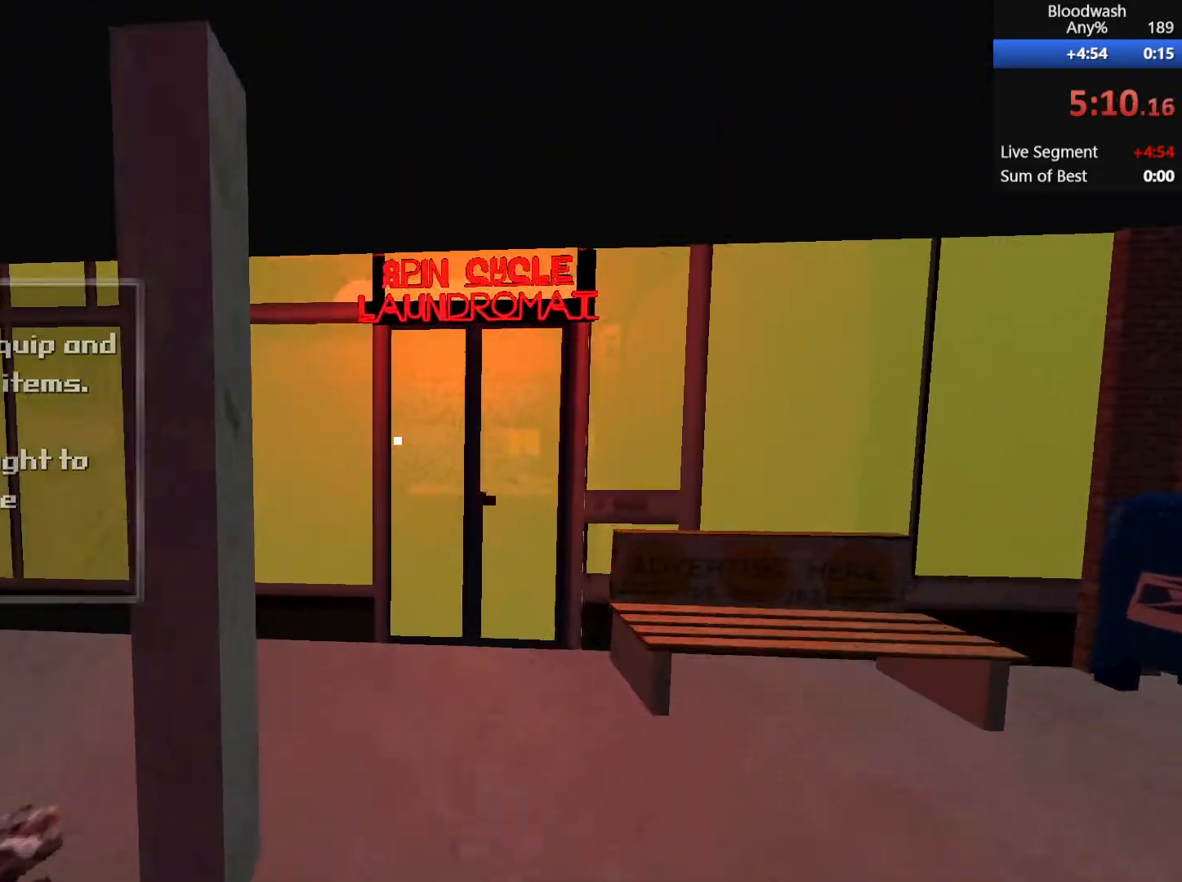
{"keys": ["d", "shift", "w"], "mouse": ["wheel_down"], "events": [[83, "mouse_wheel_down", "down"], [333, "mouse_wheel_down", "up"], [367, "mouse_wheel_down", "down"]]}
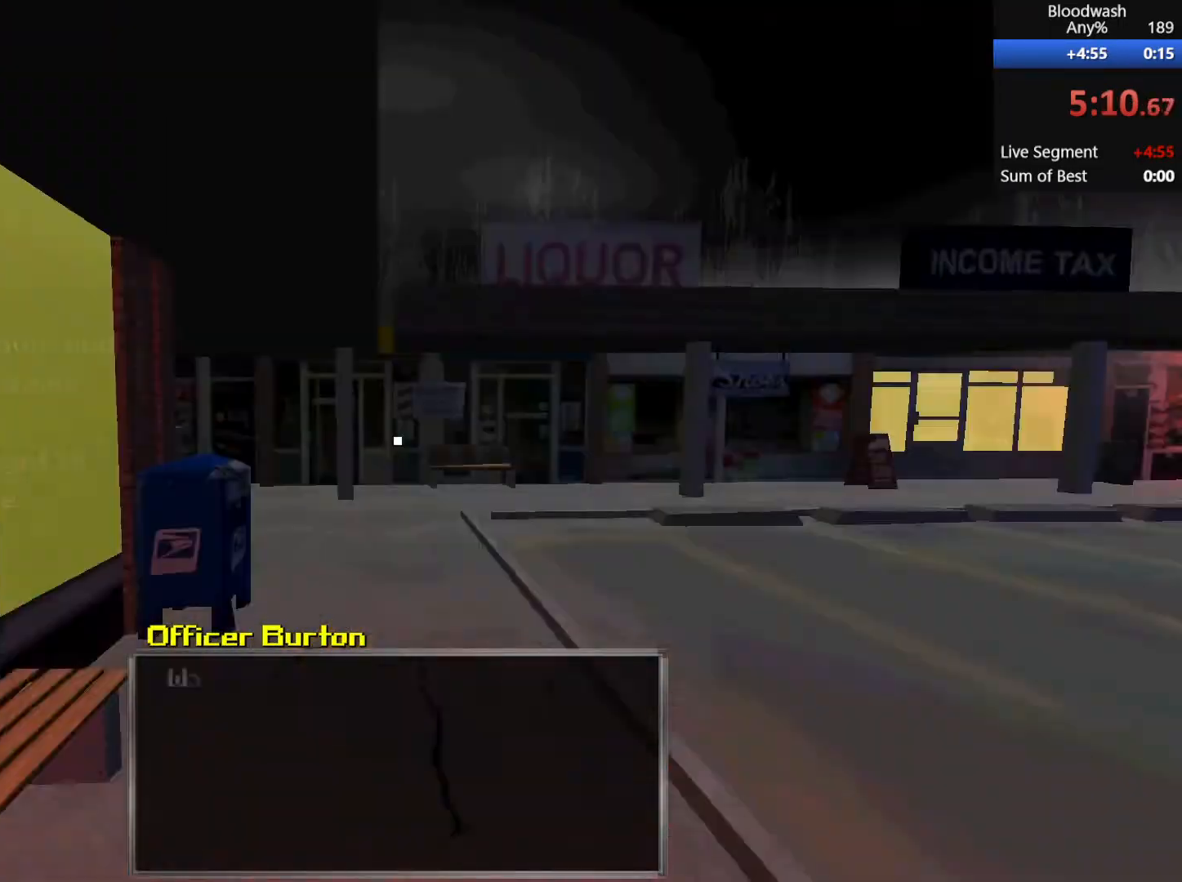
{"keys": ["d", "shift", "w"], "mouse": ["wheel_down"], "events": []}
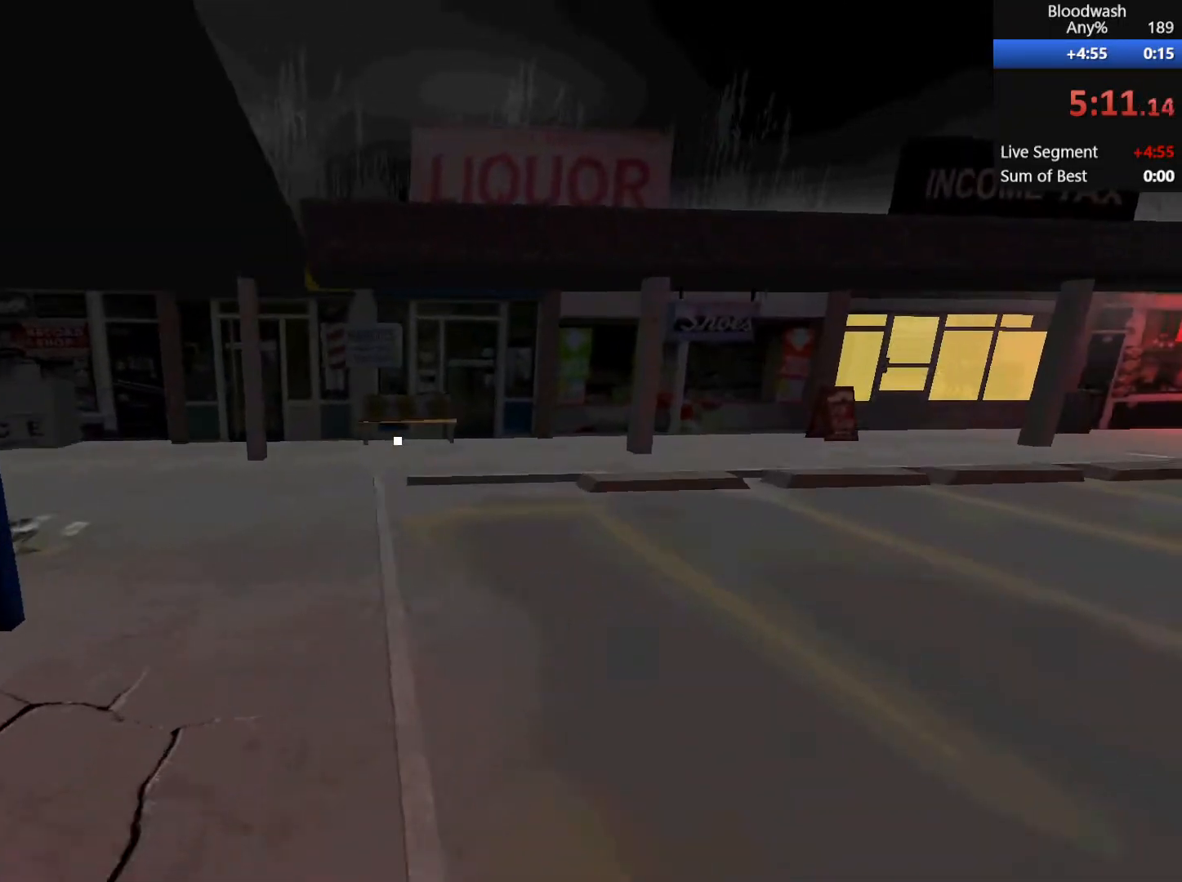
{"keys": ["d", "shift", "w"], "mouse": [], "events": [[133, "mouse_wheel_down", "up"]]}
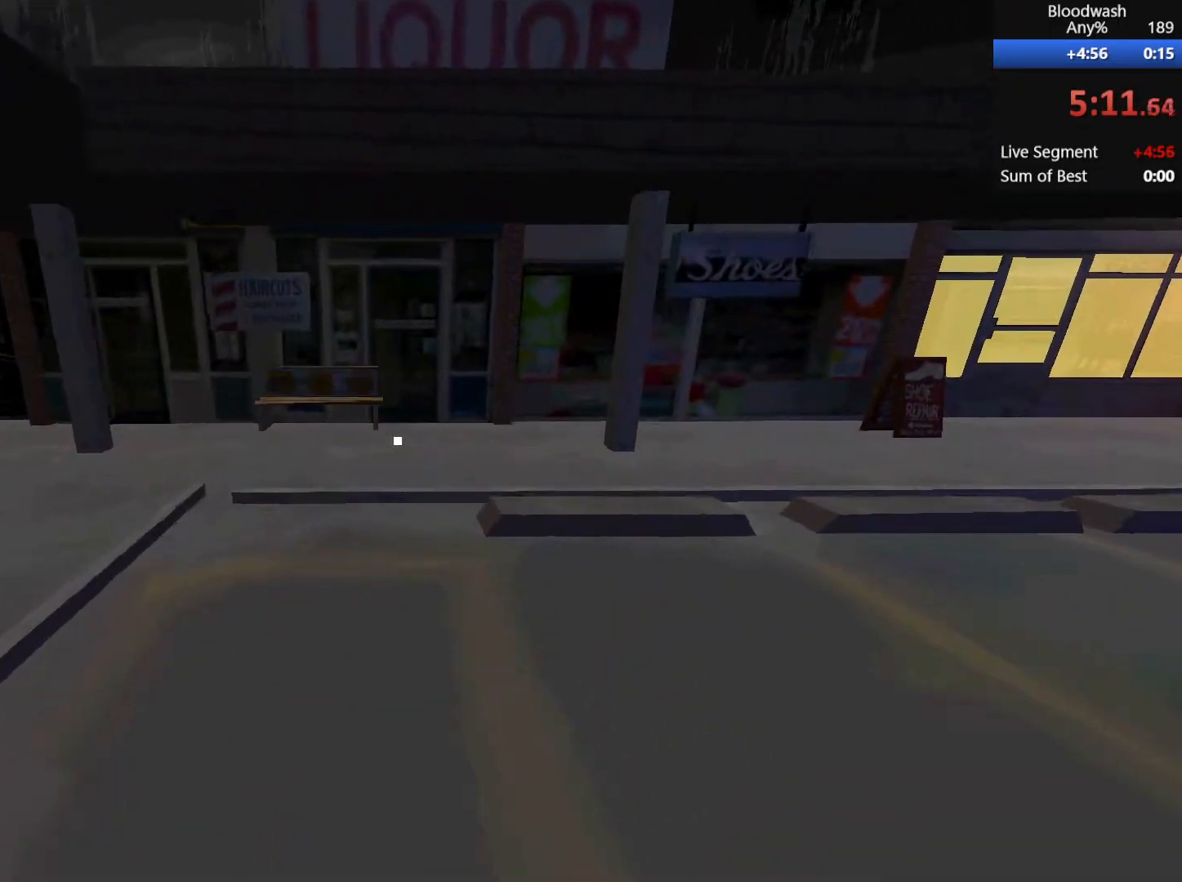
{"keys": ["d", "shift", "w"], "mouse": [], "events": []}
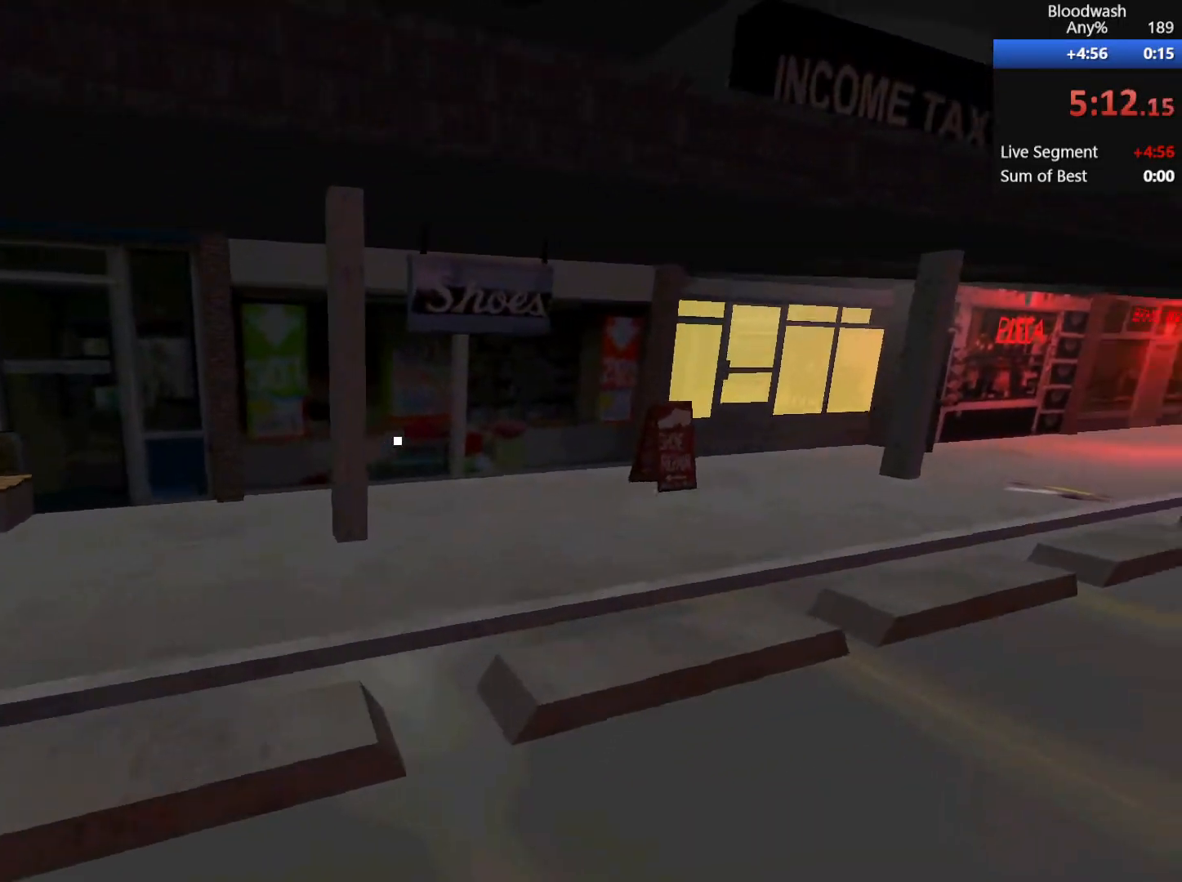
{"keys": ["d", "shift", "w"], "mouse": [], "events": []}
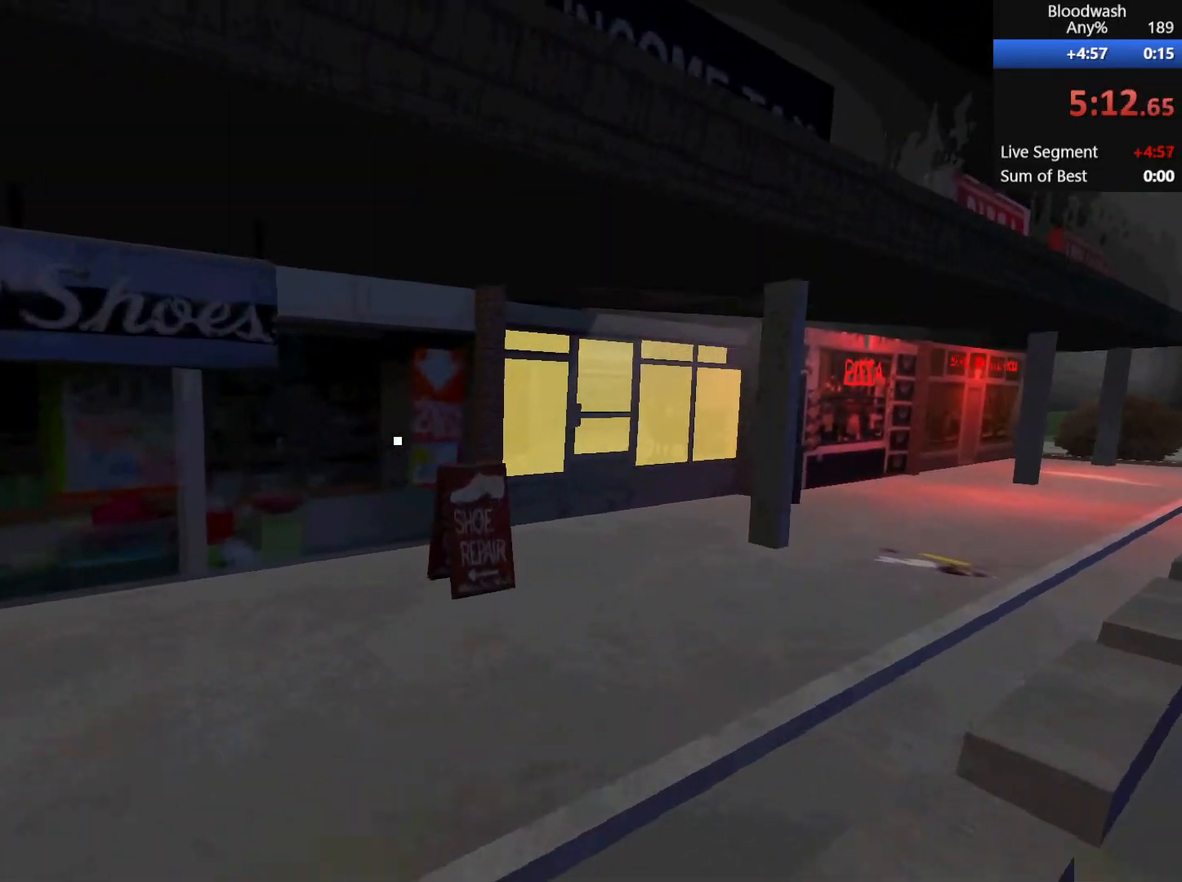
{"keys": ["d", "shift", "w"], "mouse": [], "events": []}
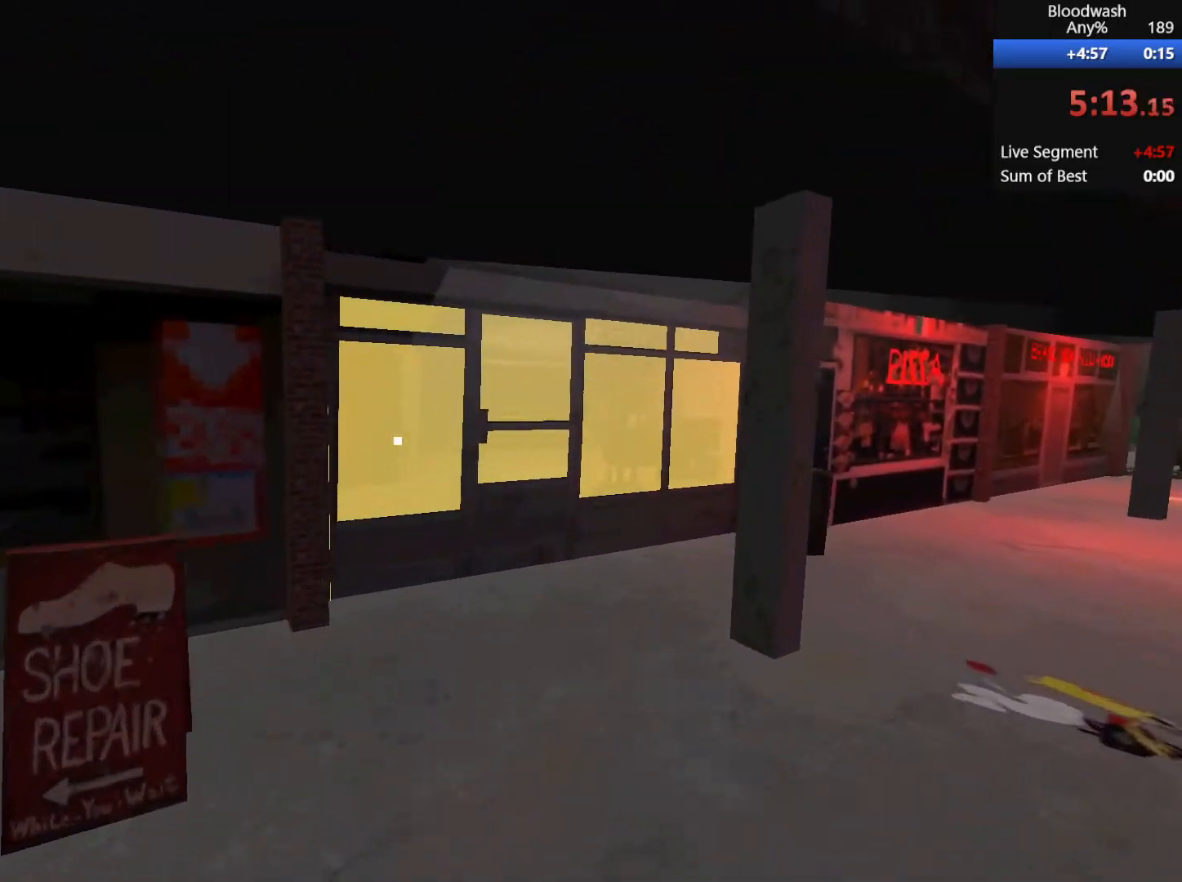
{"keys": ["a", "shift", "w"], "mouse": [], "events": [[283, "a", "down"], [283, "mouse_wheel_down", "down"], [383, "d", "up"], [483, "mouse_wheel_down", "up"]]}
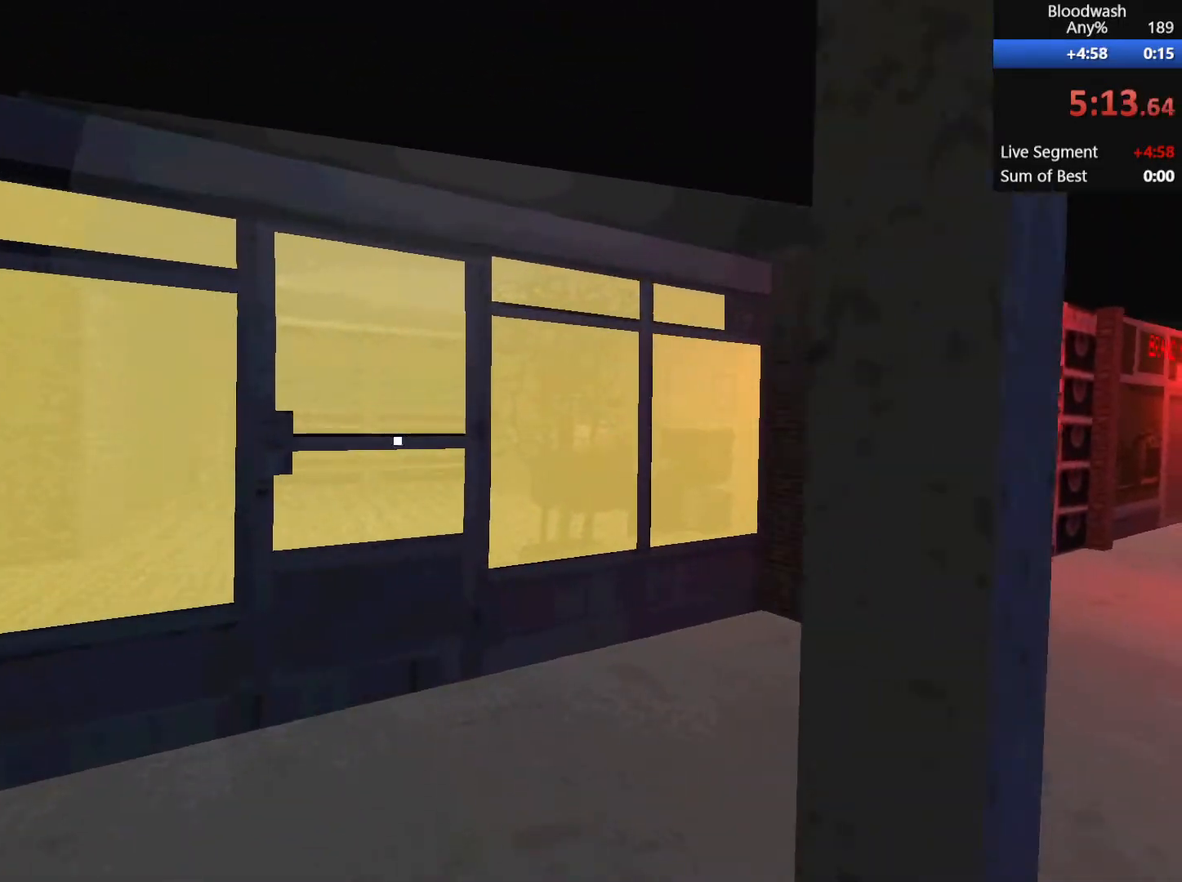
{"keys": ["a", "shift", "w"], "mouse": [], "events": [[167, "mouse_wheel_down", "down"], [400, "mouse_wheel_down", "up"]]}
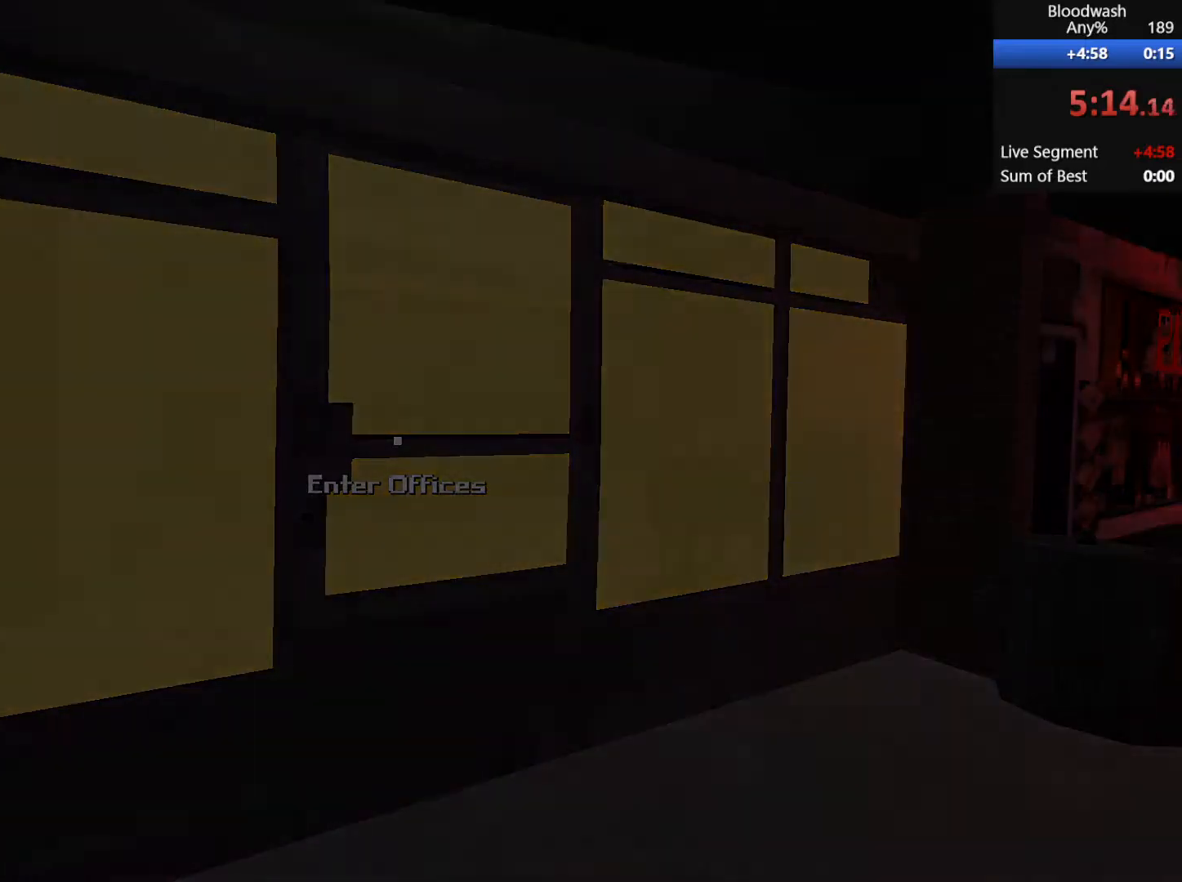
{"keys": ["a", "shift", "w"], "mouse": [], "events": []}
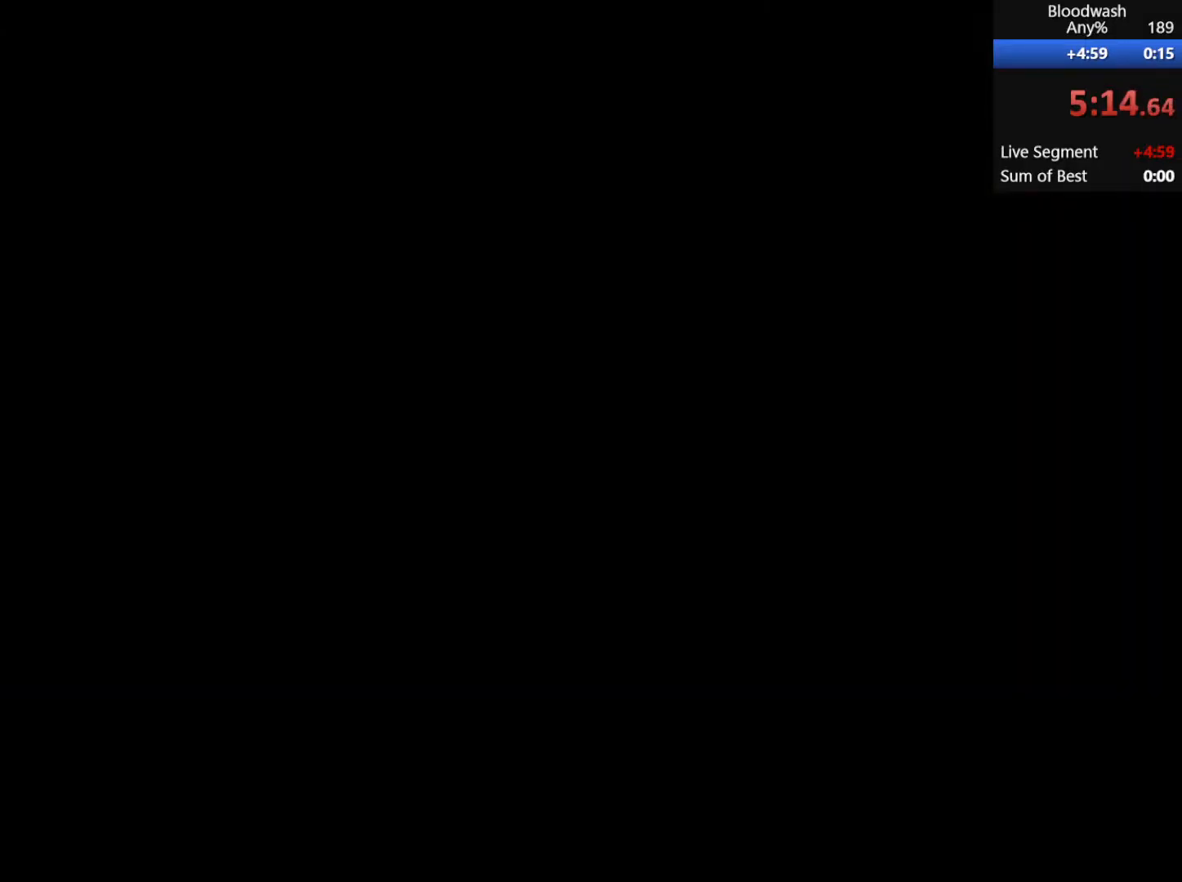
{"keys": ["a", "shift", "w"], "mouse": ["wheel_down"], "events": [[300, "mouse_wheel_down", "down"]]}
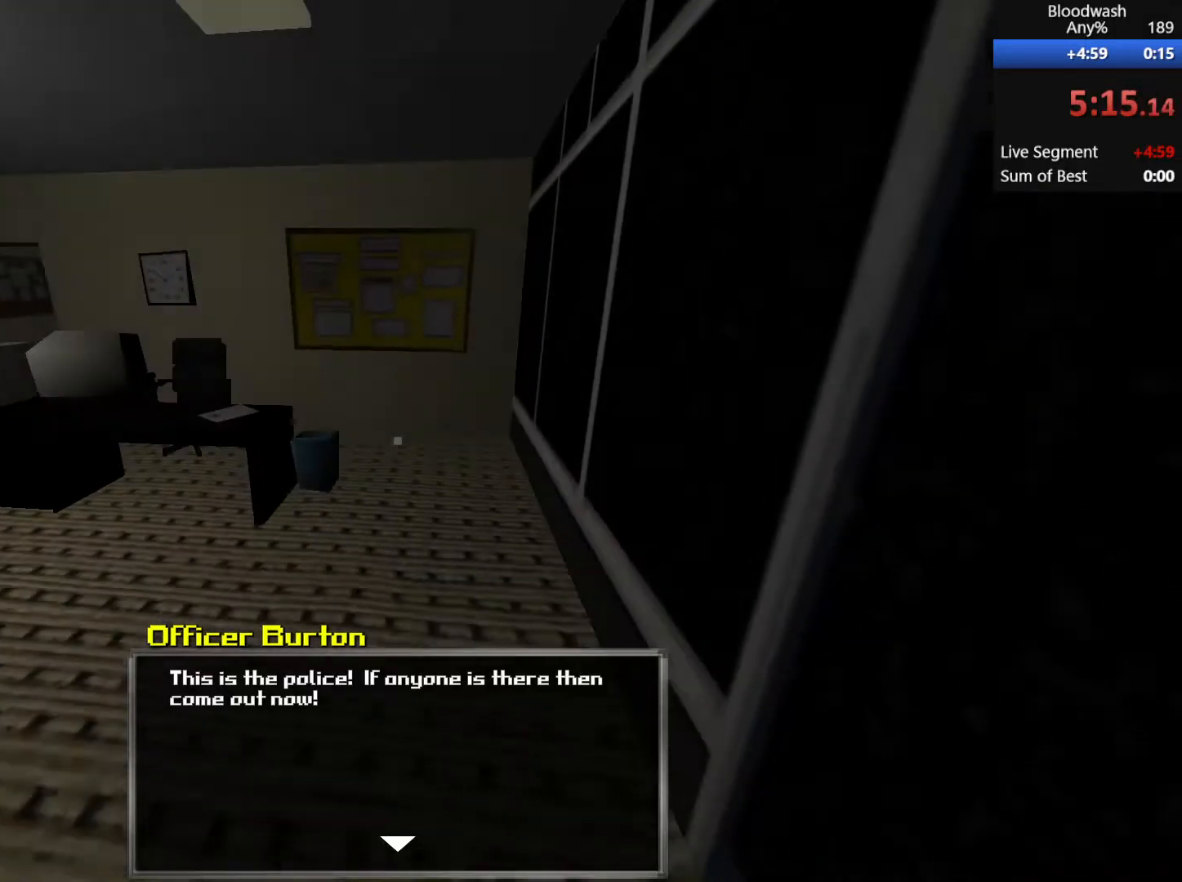
{"keys": ["a", "shift", "w"], "mouse": ["wheel_down"], "events": [[167, "mouse_wheel_down", "up"], [250, "mouse_wheel_down", "down"]]}
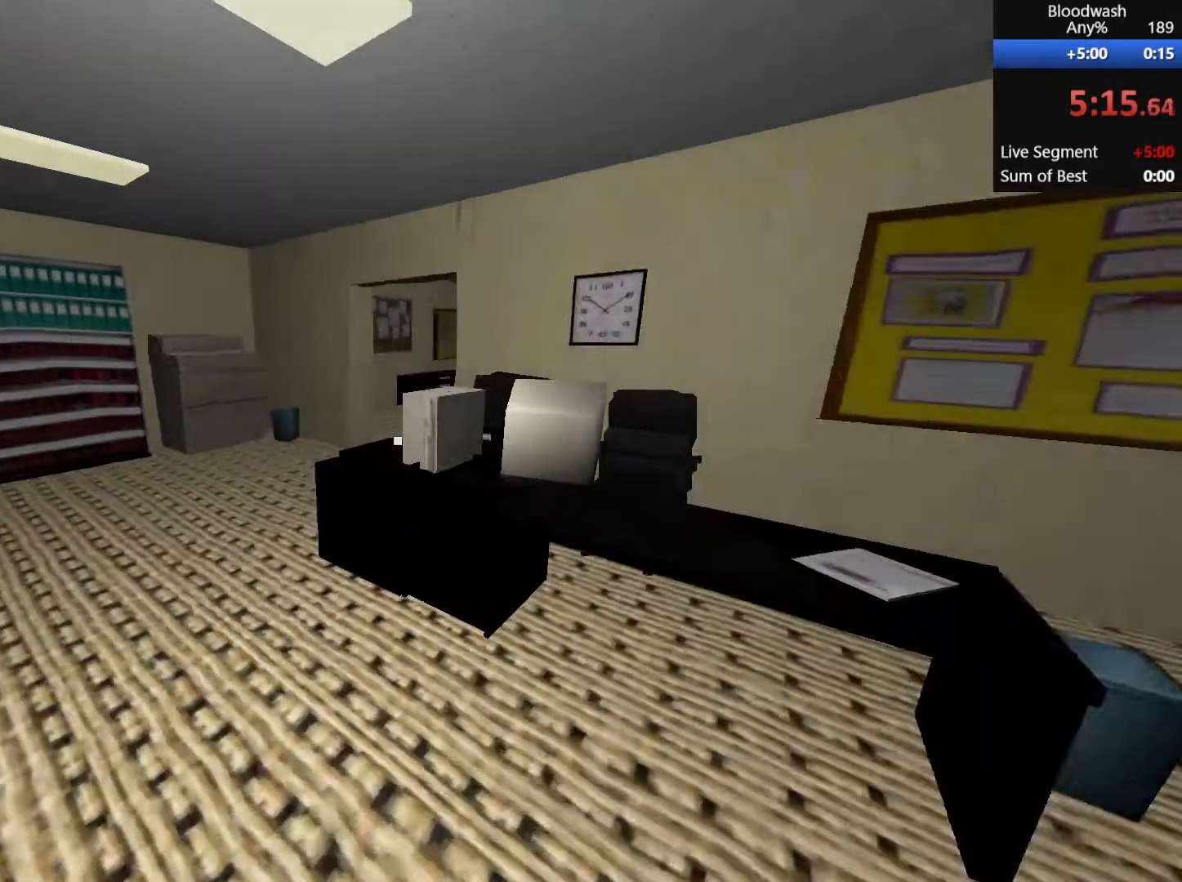
{"keys": ["a", "shift", "w"], "mouse": [], "events": [[33, "mouse_wheel_down", "up"]]}
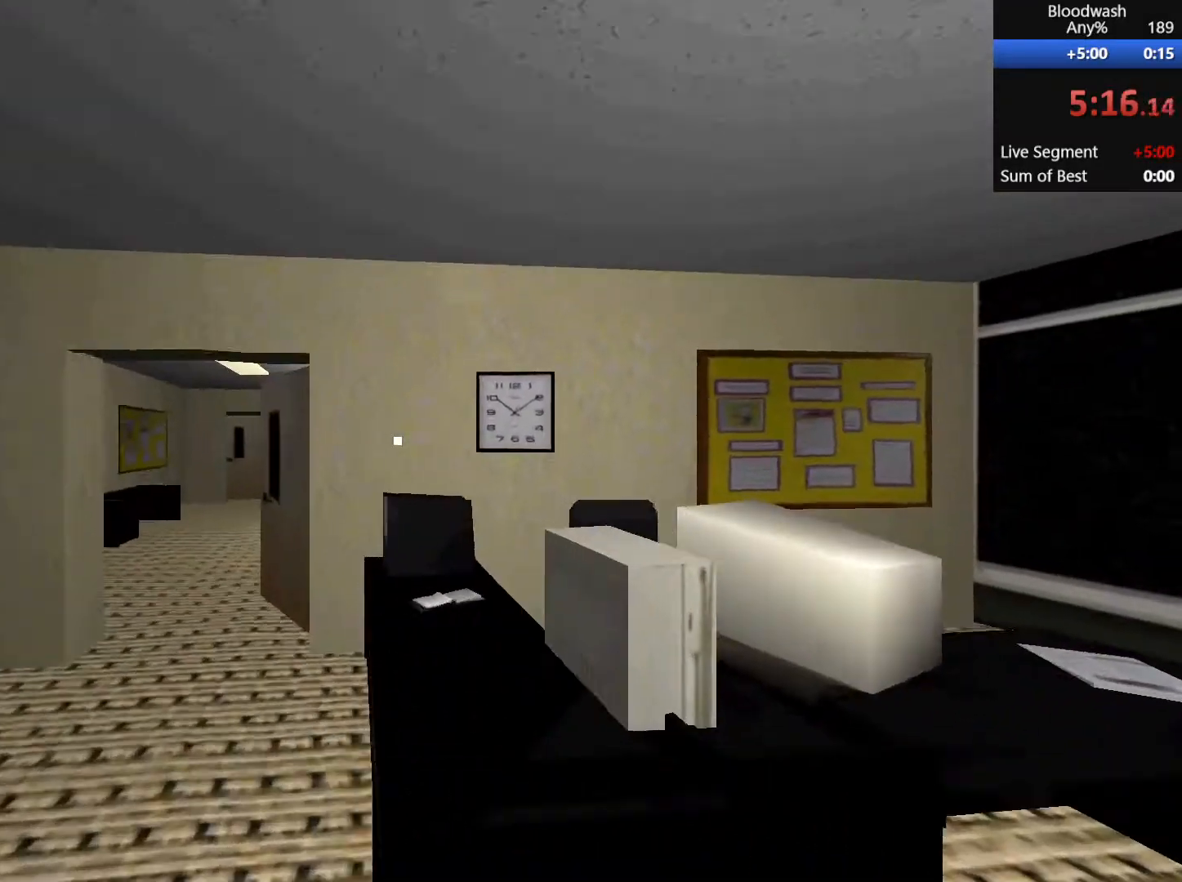
{"keys": ["a", "shift", "w"], "mouse": [], "events": []}
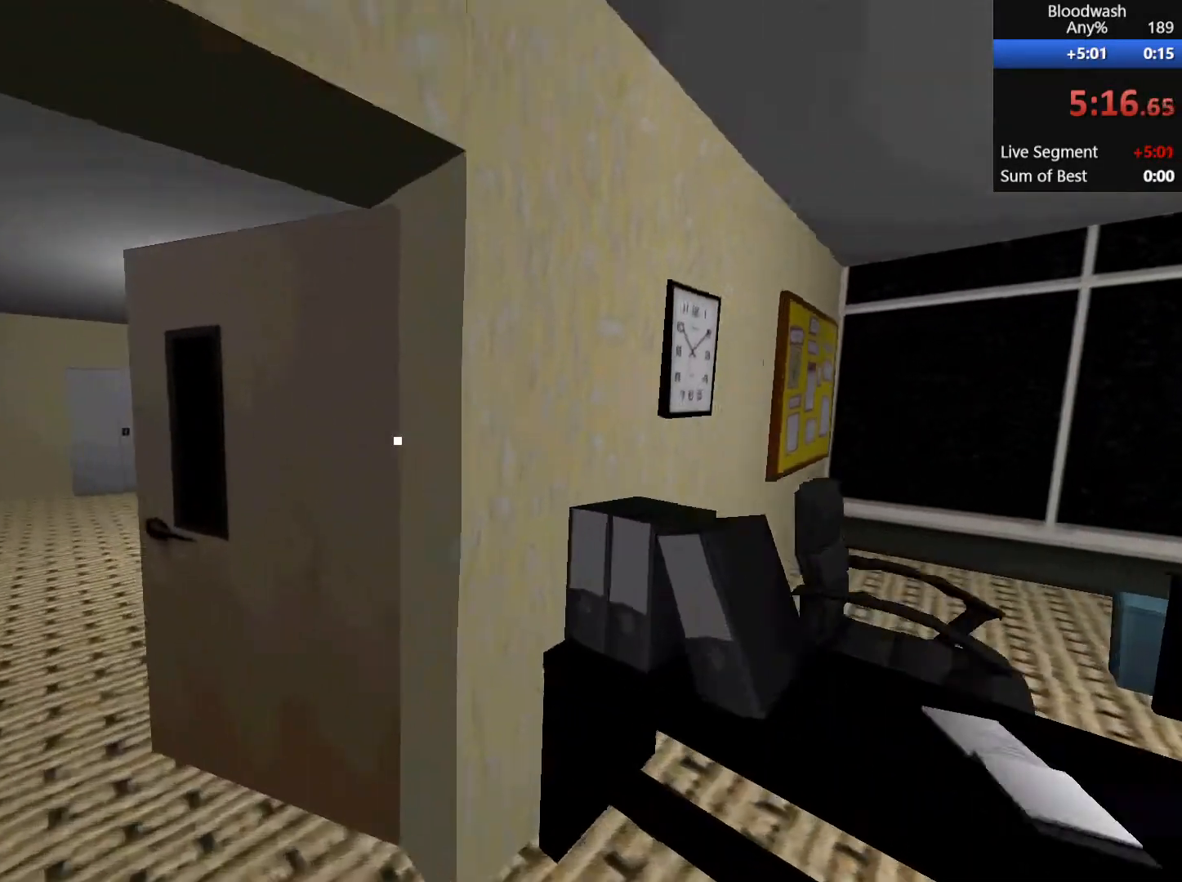
{"keys": ["a", "shift", "w"], "mouse": [], "events": []}
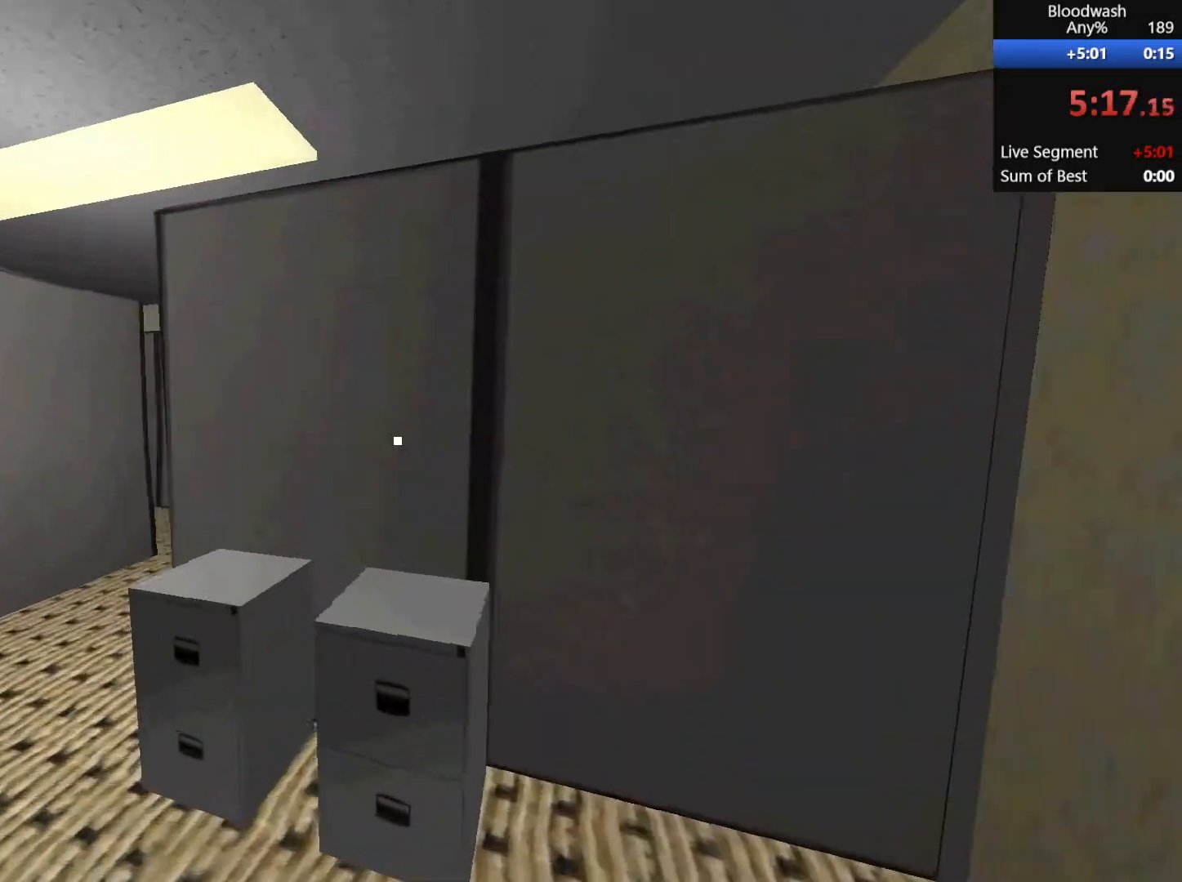
{"keys": ["d", "shift", "w"], "mouse": [], "events": [[283, "d", "down"], [333, "a", "up"]]}
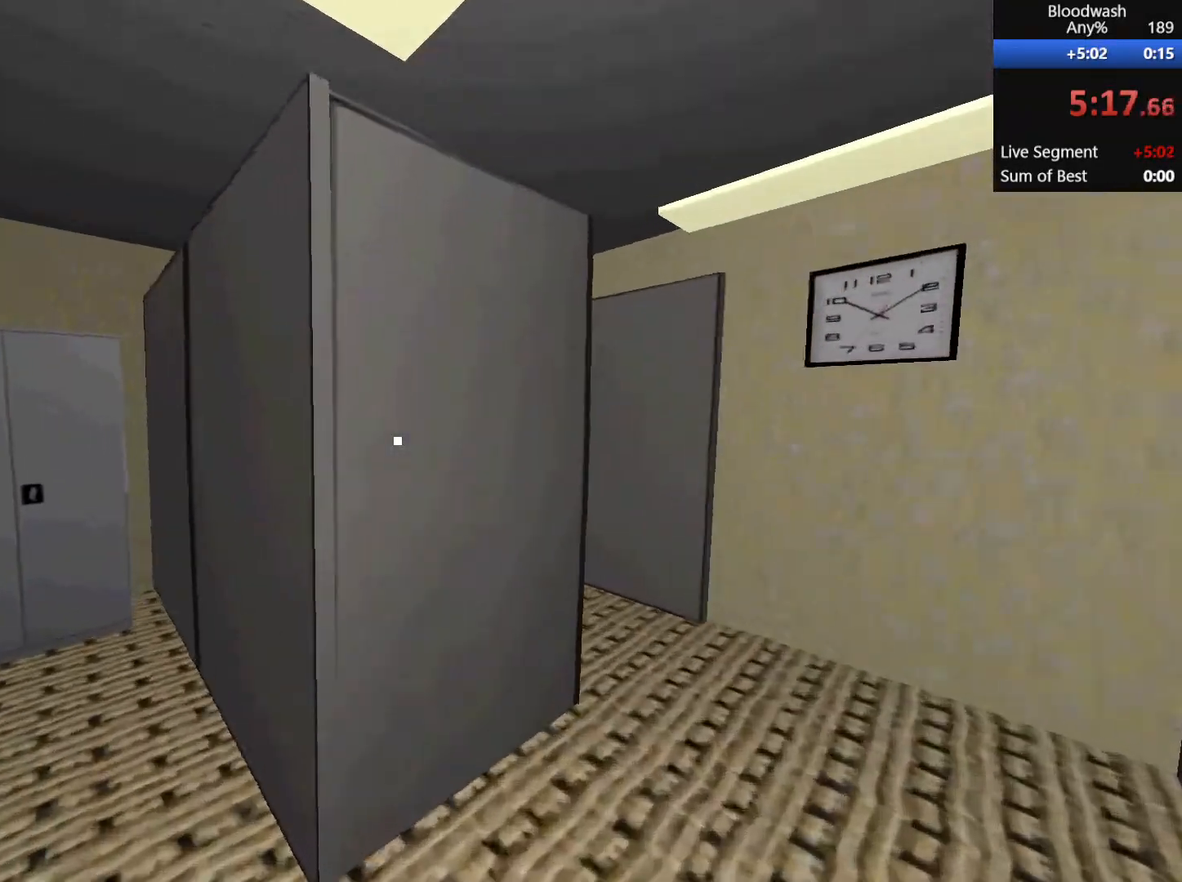
{"keys": ["a", "d", "shift", "w"], "mouse": [], "events": [[500, "a", "down"]]}
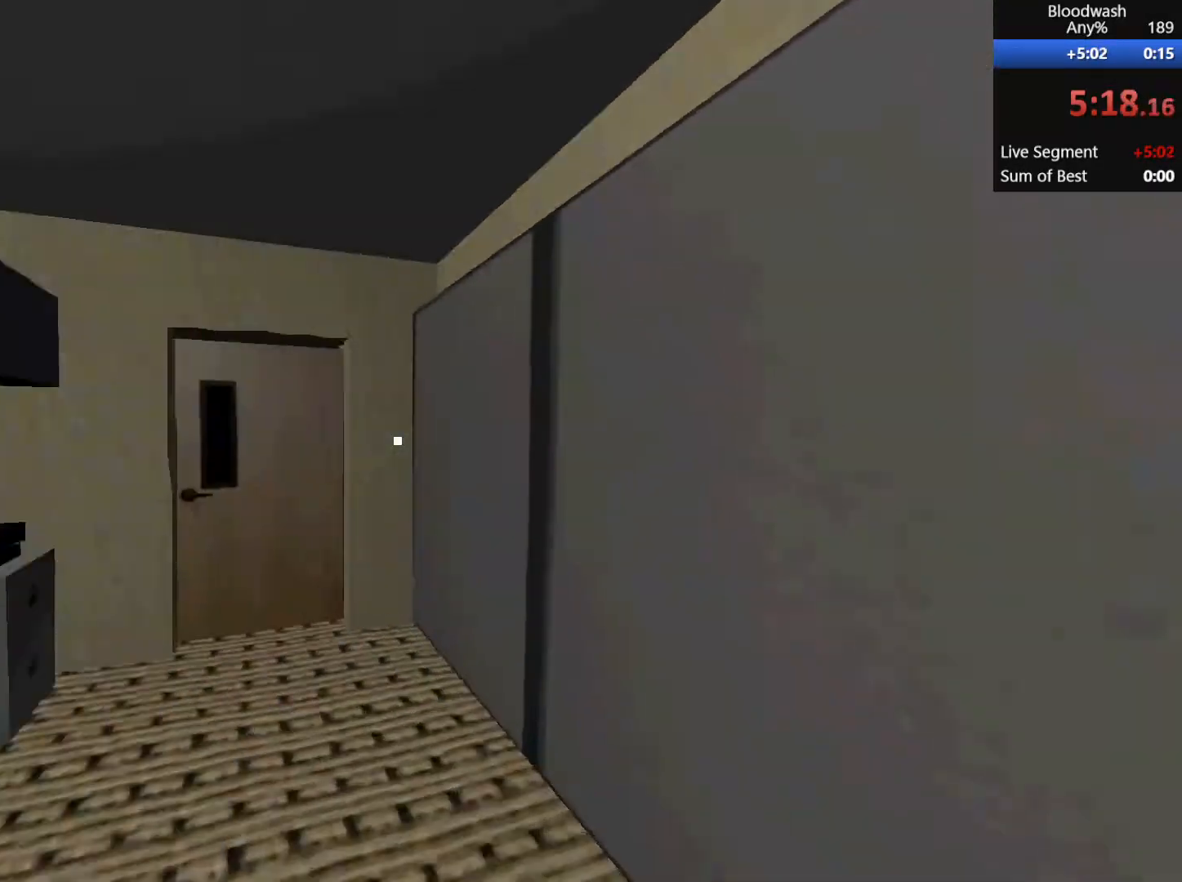
{"keys": ["d", "shift", "w"], "mouse": ["wheel_down"], "events": [[83, "d", "up"], [83, "mouse_wheel_down", "down"], [283, "d", "down"], [317, "a", "up"], [317, "mouse_wheel_down", "up"], [417, "mouse_wheel_down", "down"]]}
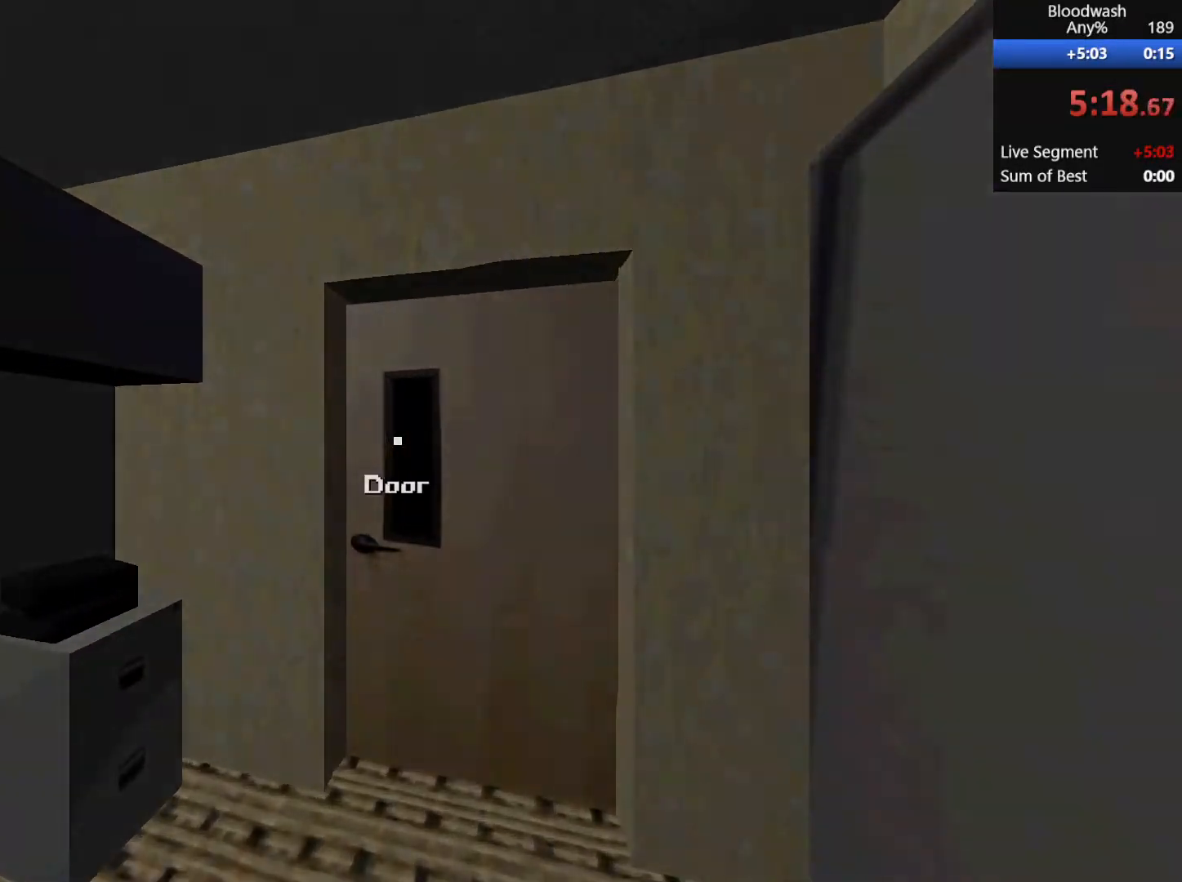
{"keys": ["a", "shift", "w"], "mouse": [], "events": [[200, "a", "down"], [250, "d", "up"], [250, "mouse_wheel_down", "up"]]}
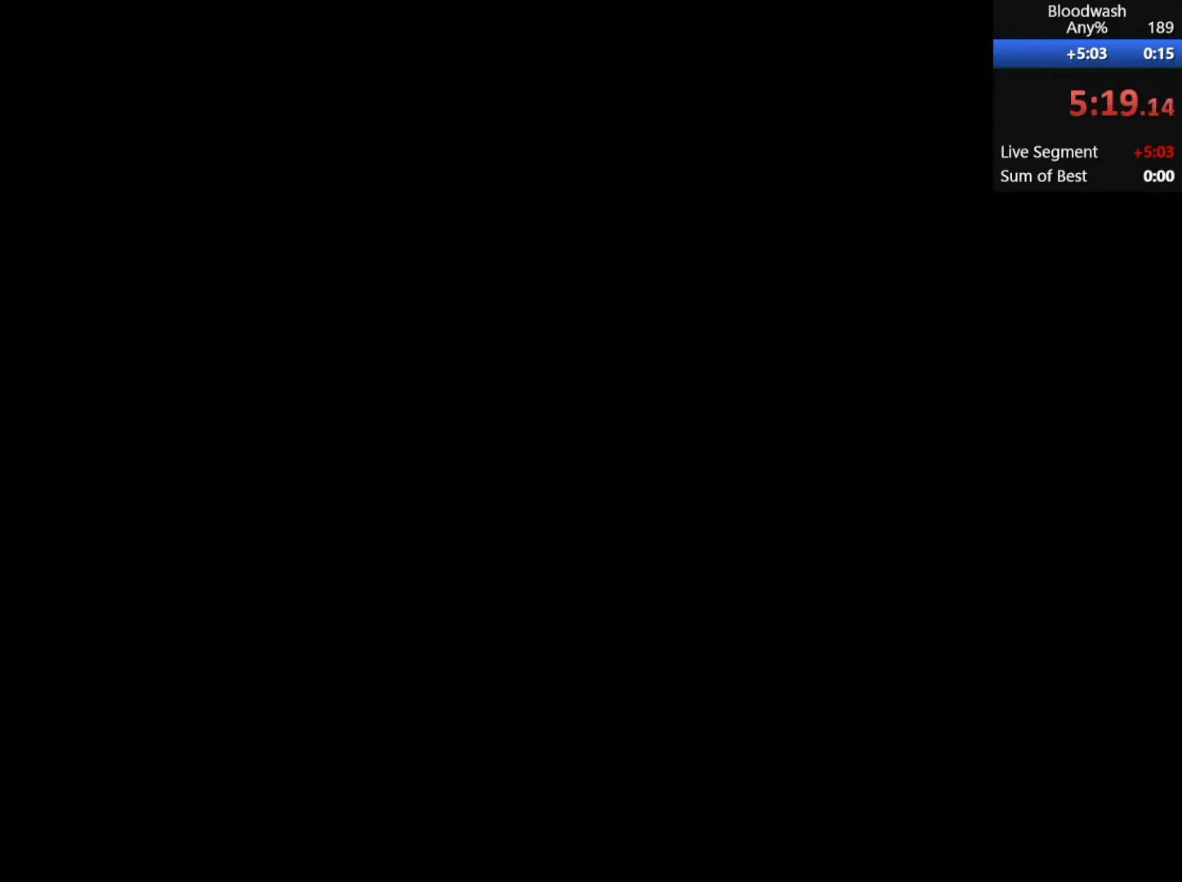
{"keys": ["a", "shift", "w"], "mouse": [], "events": [[33, "d", "down"], [183, "a", "up"], [367, "a", "down"], [467, "d", "up"]]}
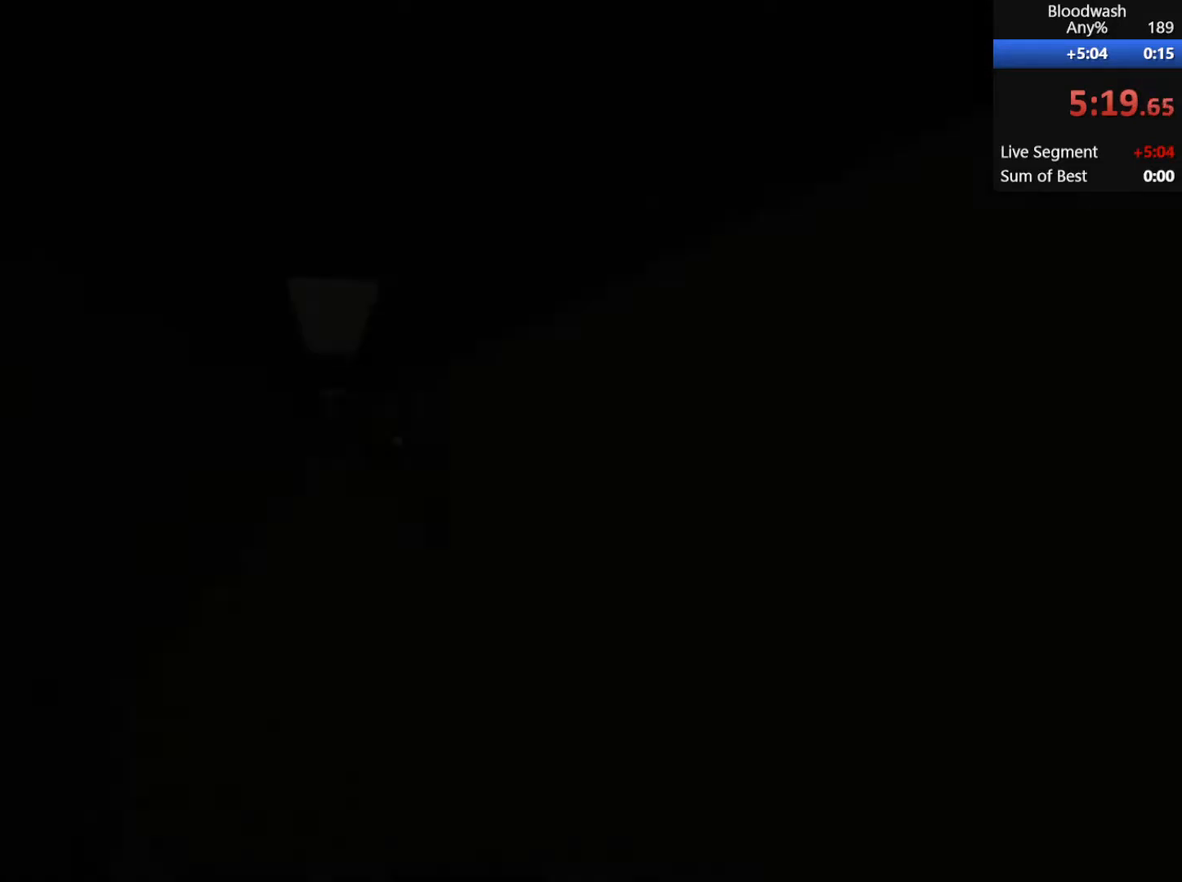
{"keys": ["a", "shift", "w"], "mouse": [], "events": []}
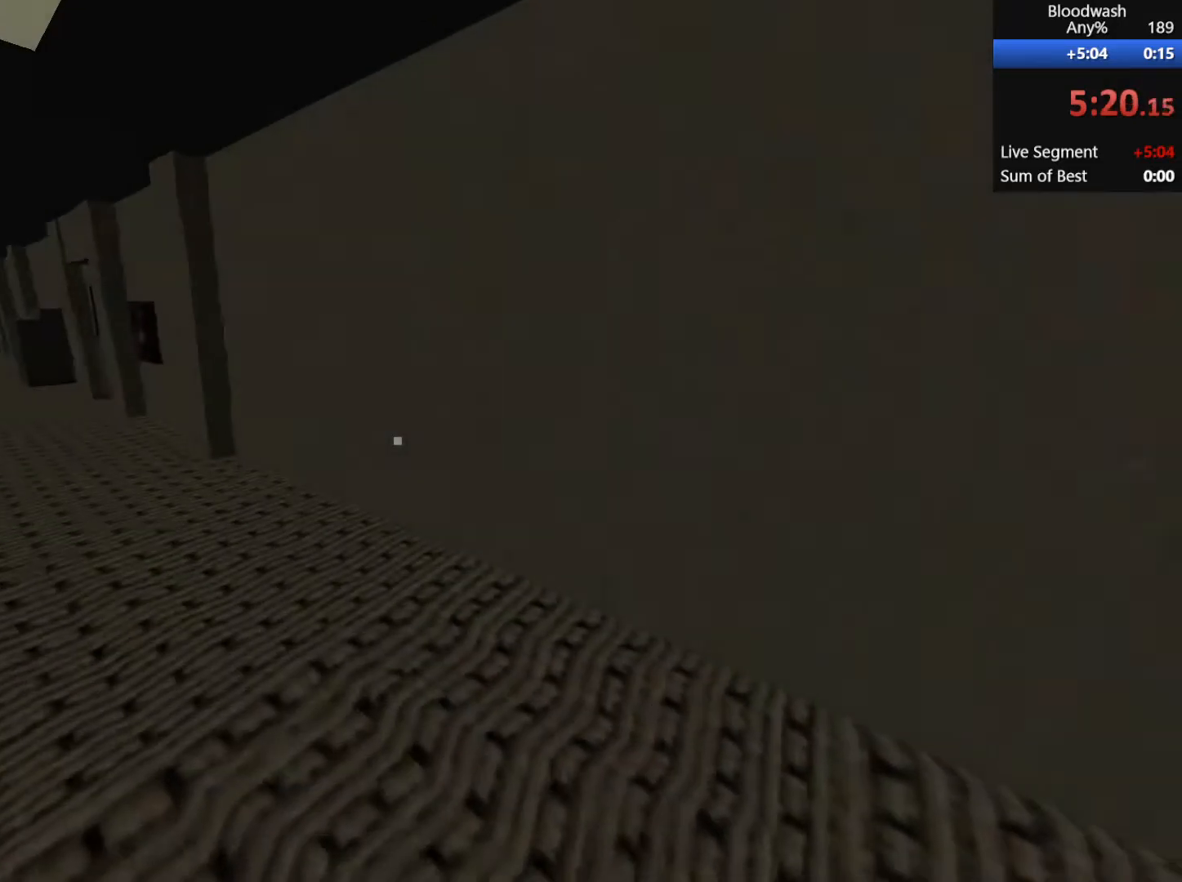
{"keys": ["a", "shift", "w"], "mouse": [], "events": []}
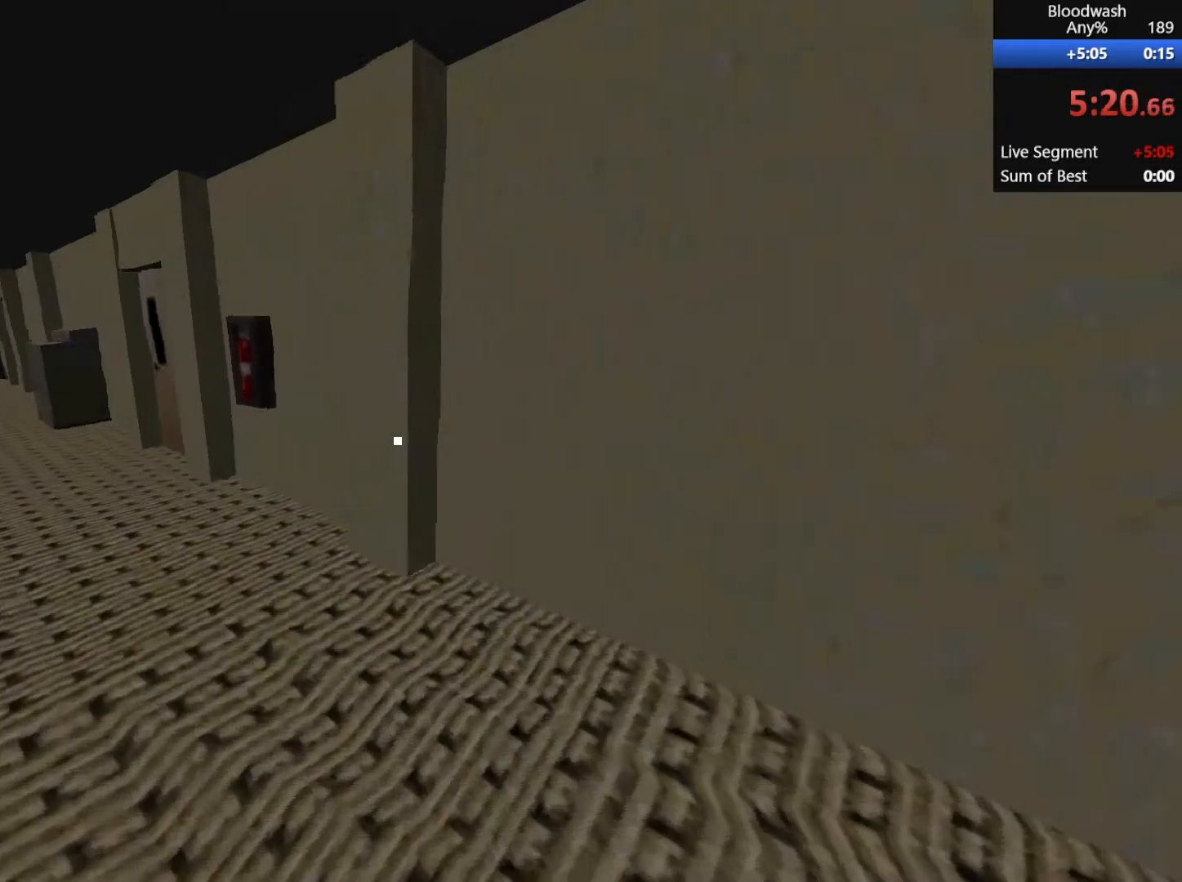
{"keys": ["a", "shift", "w"], "mouse": [], "events": []}